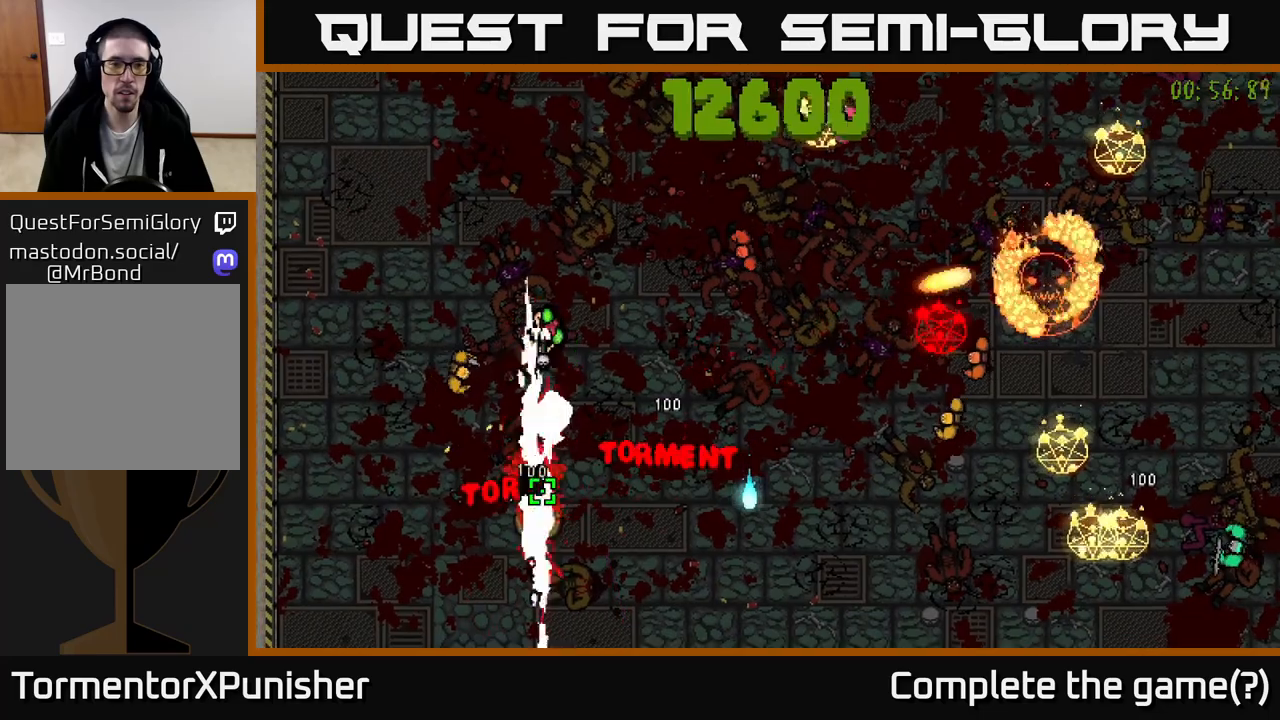
Gameplay with a controller (Xbox layout); each line is a JSON object with the inputs held at the frame after it. "events" lists button and stick changes between this image and that frame as [ms after this image, input, new state], when the widget could be followed in between.
{"buttons": ["R2"], "left_stick": "left", "right_stick": "right", "events": [[67, "left_stick", "up-left"], [500, "left_stick", "left"], [500, "right_stick", "right"]]}
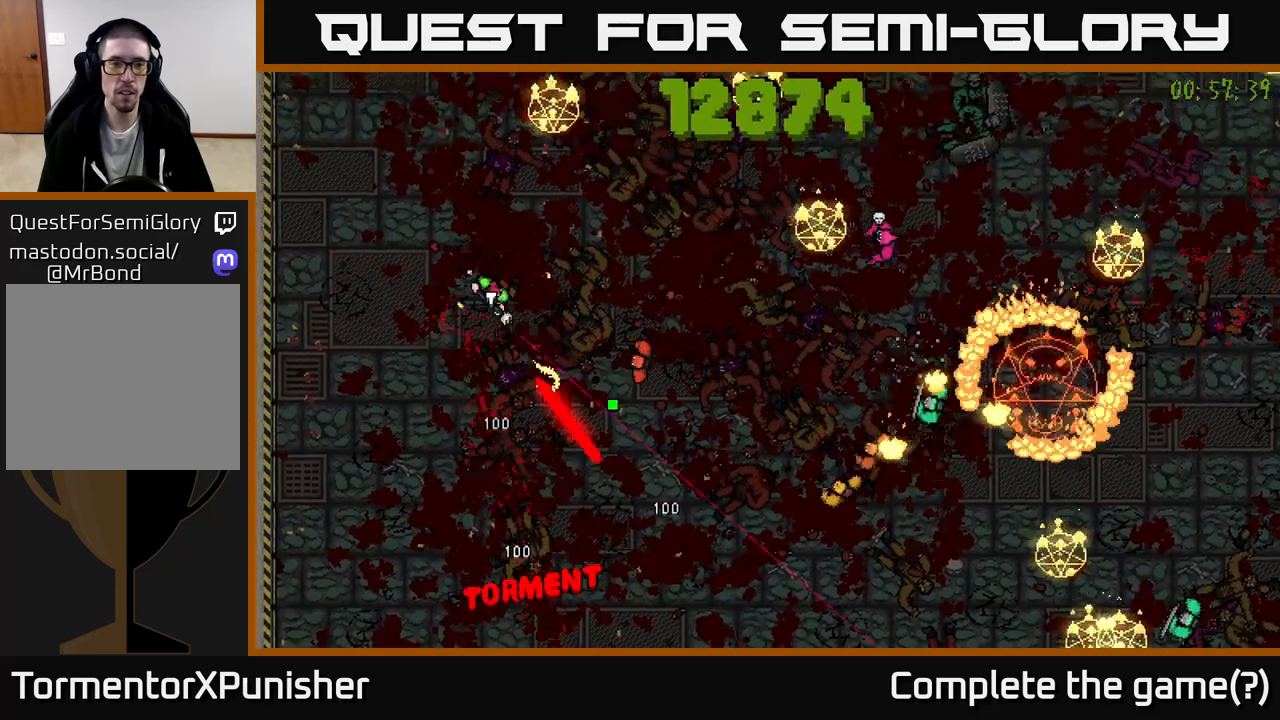
{"buttons": [], "left_stick": "center", "right_stick": "down-right", "events": [[183, "left_stick", "up-left"], [317, "right_stick", "down-right"], [383, "left_stick", "center"], [450, "R2", "up"]]}
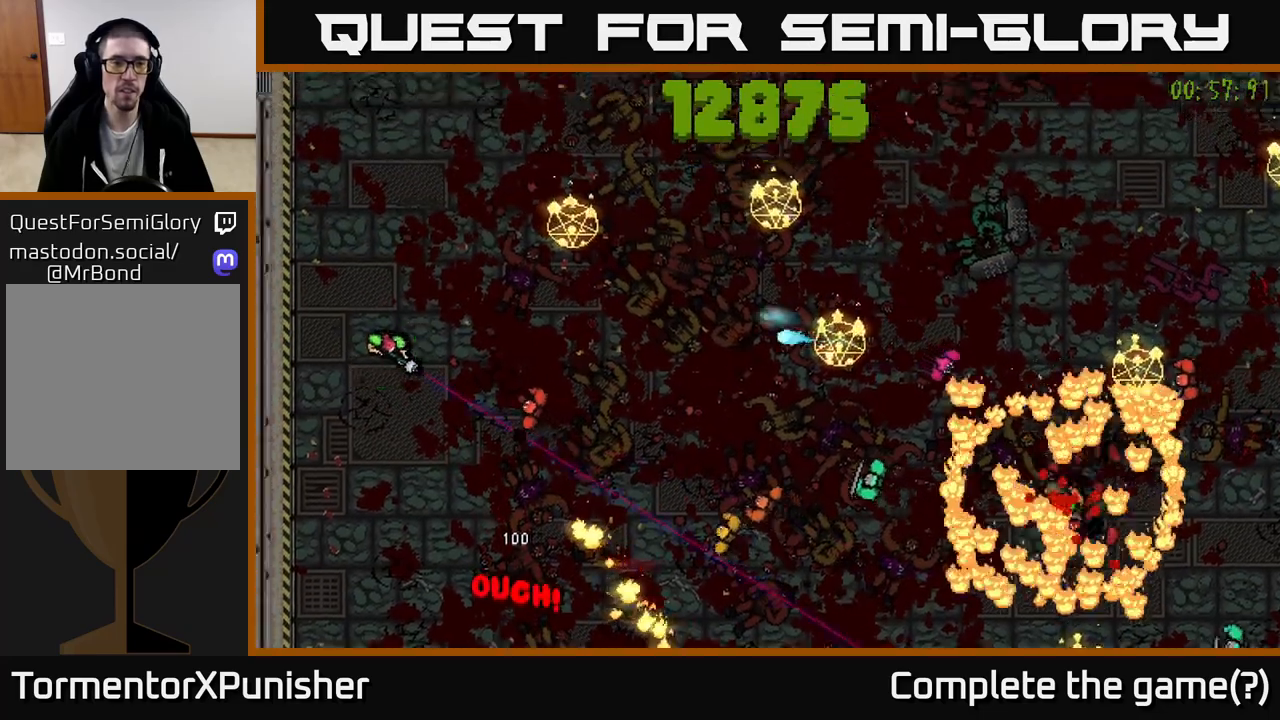
{"buttons": [], "left_stick": "center", "right_stick": "center", "events": [[50, "L2", "down"], [67, "left_stick", "up"], [150, "left_stick", "right"], [167, "L2", "up"], [283, "left_stick", "center"], [333, "left_stick", "up-left"], [383, "right_stick", "center"], [400, "left_stick", "center"]]}
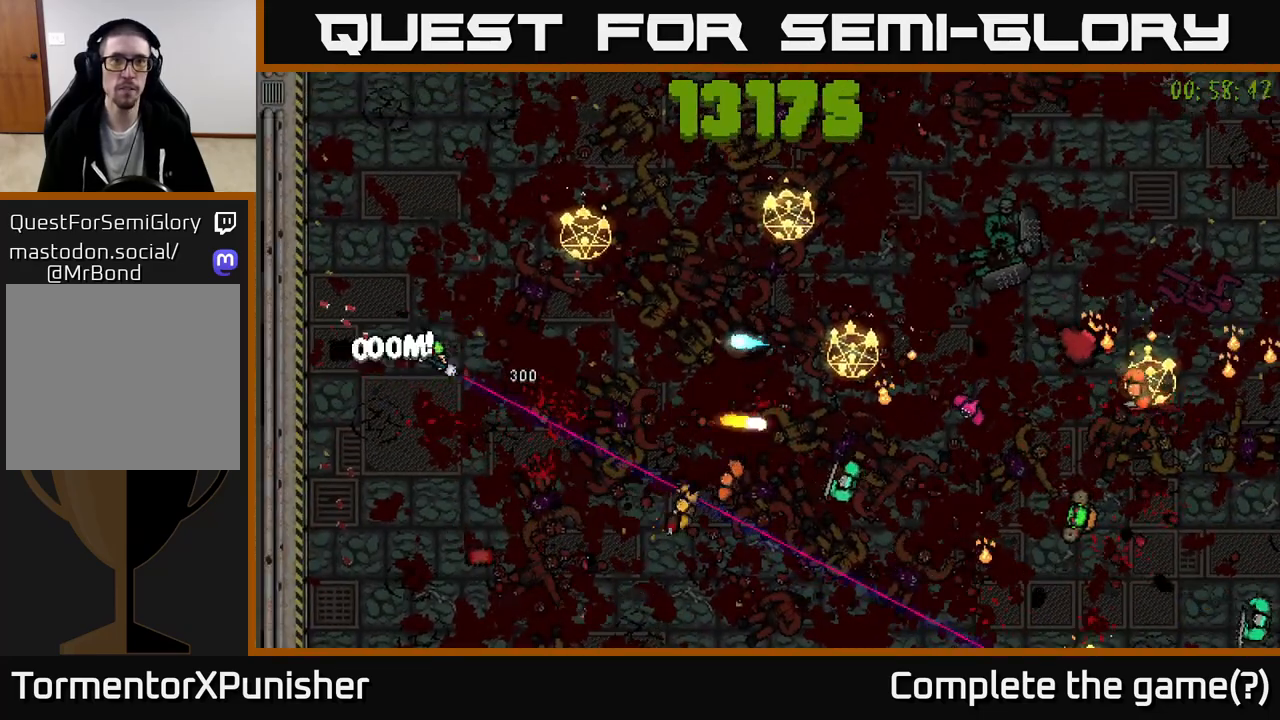
{"buttons": ["R2"], "left_stick": "center", "right_stick": "down-right", "events": [[67, "right_stick", "down-right"], [150, "R2", "down"], [267, "left_stick", "left"], [383, "left_stick", "center"]]}
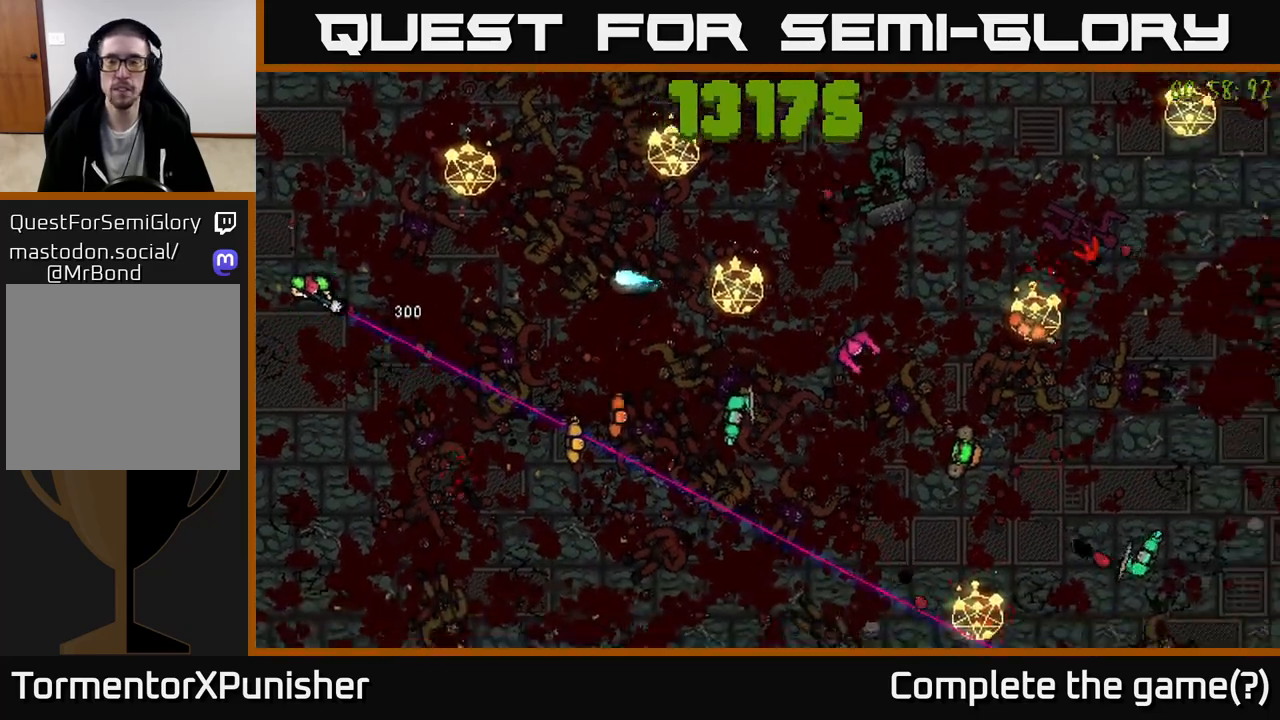
{"buttons": ["R2"], "left_stick": "down", "right_stick": "right", "events": [[67, "R2", "up"], [67, "right_stick", "right"], [83, "left_stick", "down-left"], [283, "left_stick", "center"], [350, "R2", "down"], [350, "right_stick", "center"], [400, "left_stick", "down"], [483, "right_stick", "right"]]}
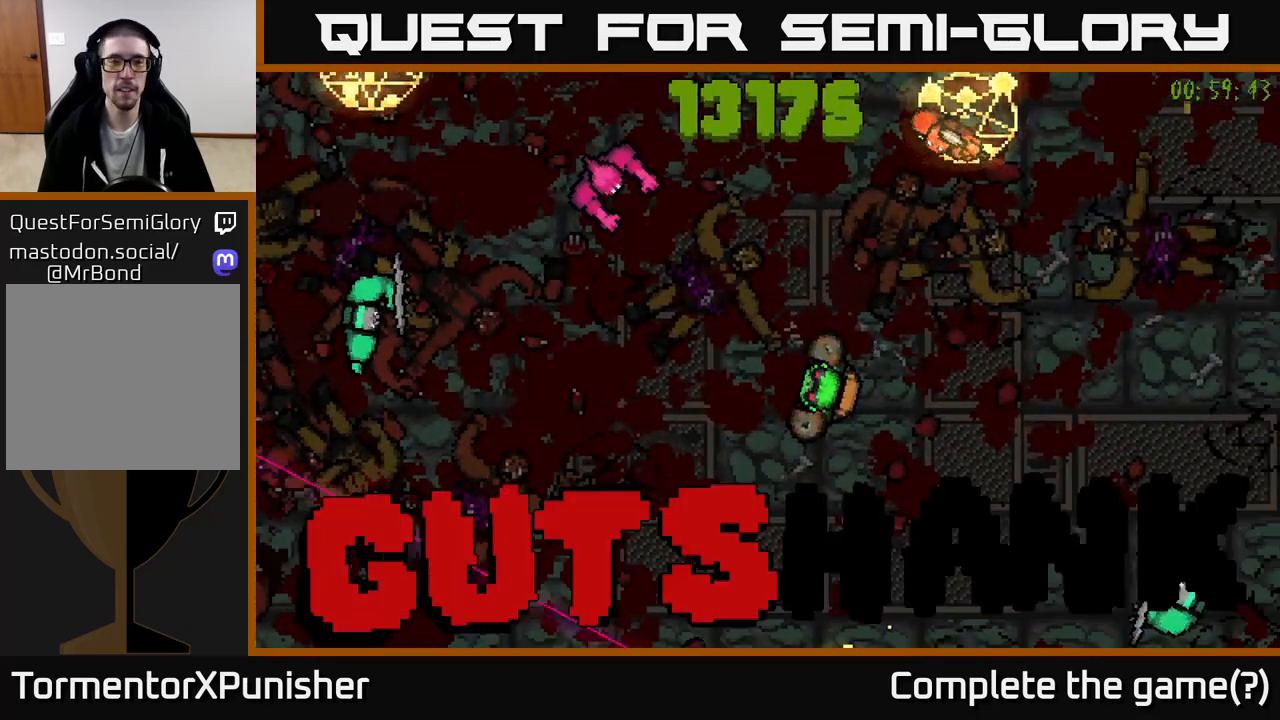
{"buttons": ["R2"], "left_stick": "center", "right_stick": "right", "events": [[117, "left_stick", "center"], [250, "left_stick", "down"], [433, "left_stick", "center"]]}
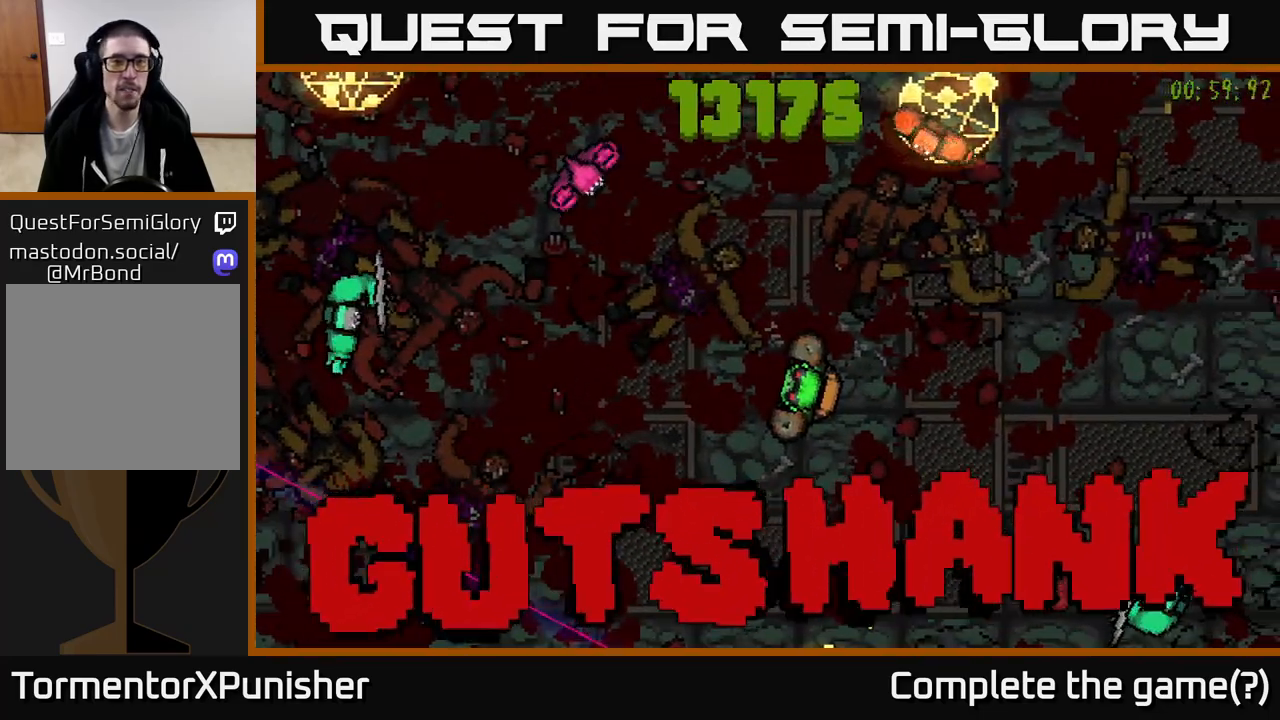
{"buttons": ["R2"], "left_stick": "down", "right_stick": "right", "events": [[100, "left_stick", "down"], [300, "R2", "up"], [350, "left_stick", "center"], [483, "left_stick", "down"], [500, "R2", "down"]]}
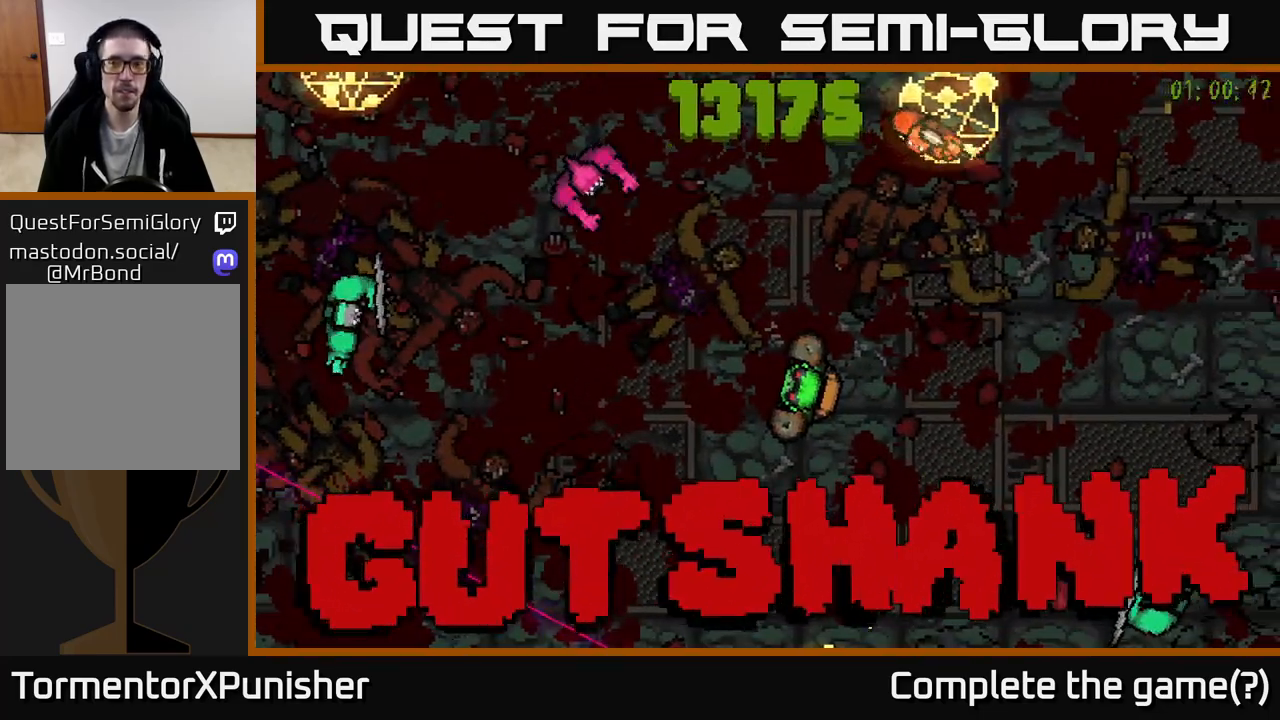
{"buttons": ["R2"], "left_stick": "down", "right_stick": "right", "events": [[217, "left_stick", "center"], [417, "left_stick", "down"]]}
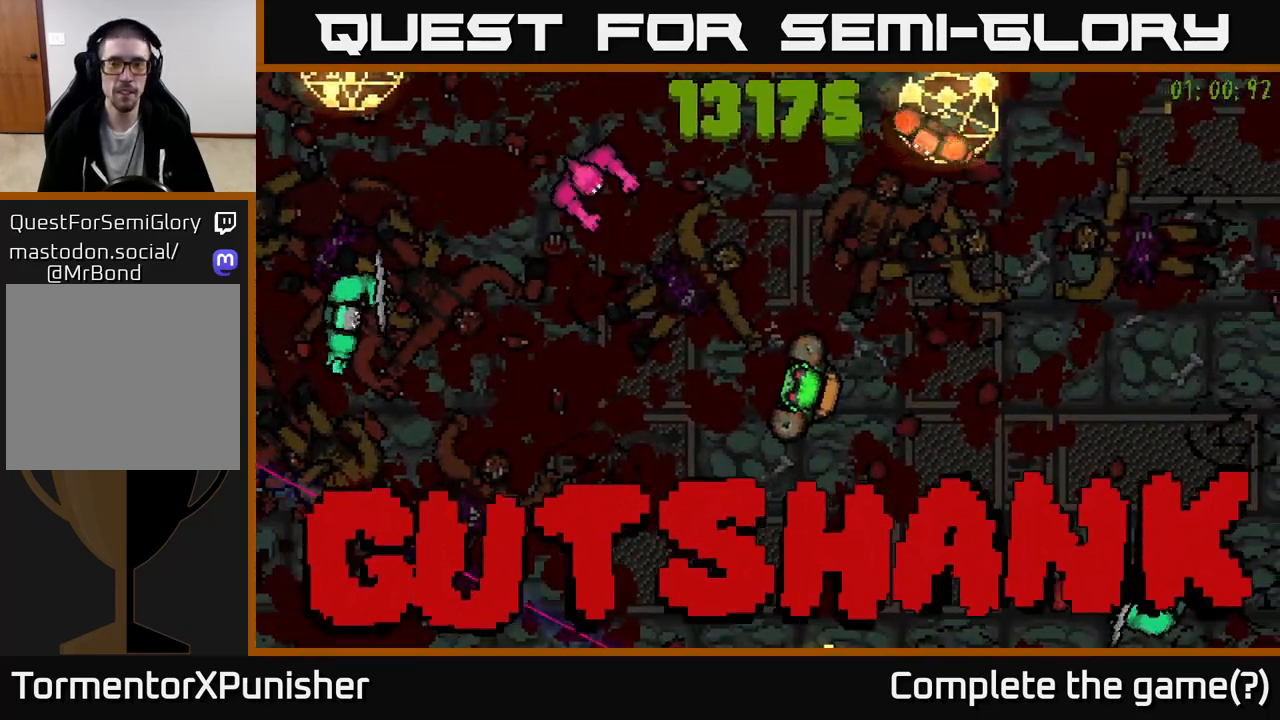
{"buttons": ["R2"], "left_stick": "down", "right_stick": "right", "events": [[183, "left_stick", "center"], [283, "left_stick", "down"]]}
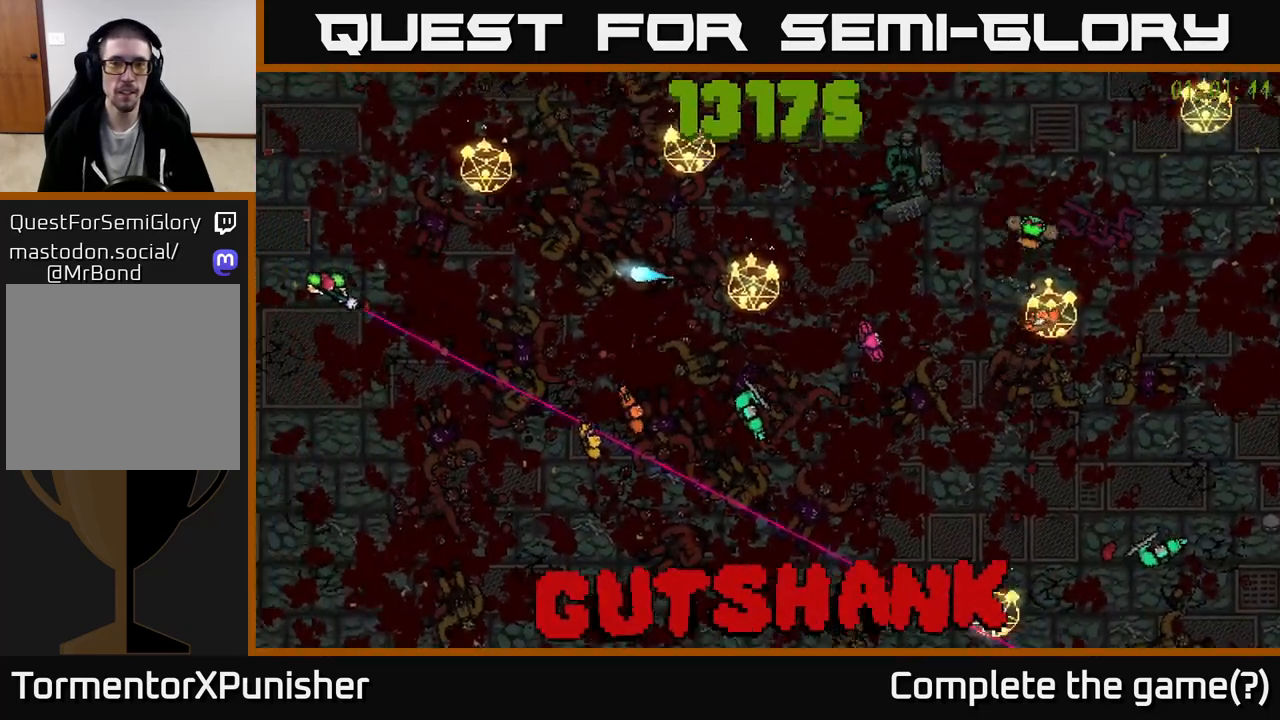
{"buttons": ["R2"], "left_stick": "down-right", "right_stick": "right", "events": [[250, "left_stick", "down-right"]]}
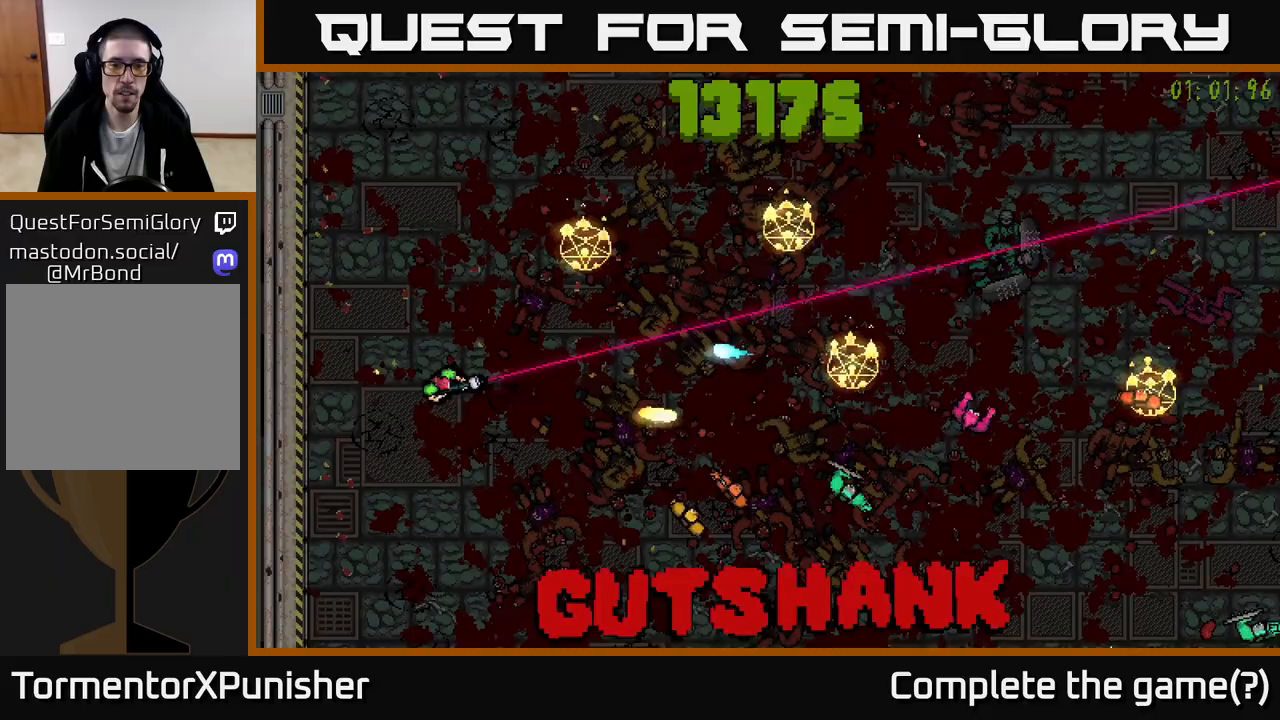
{"buttons": ["R2"], "left_stick": "down-left", "right_stick": "right", "events": [[283, "left_stick", "down"], [400, "left_stick", "down-left"]]}
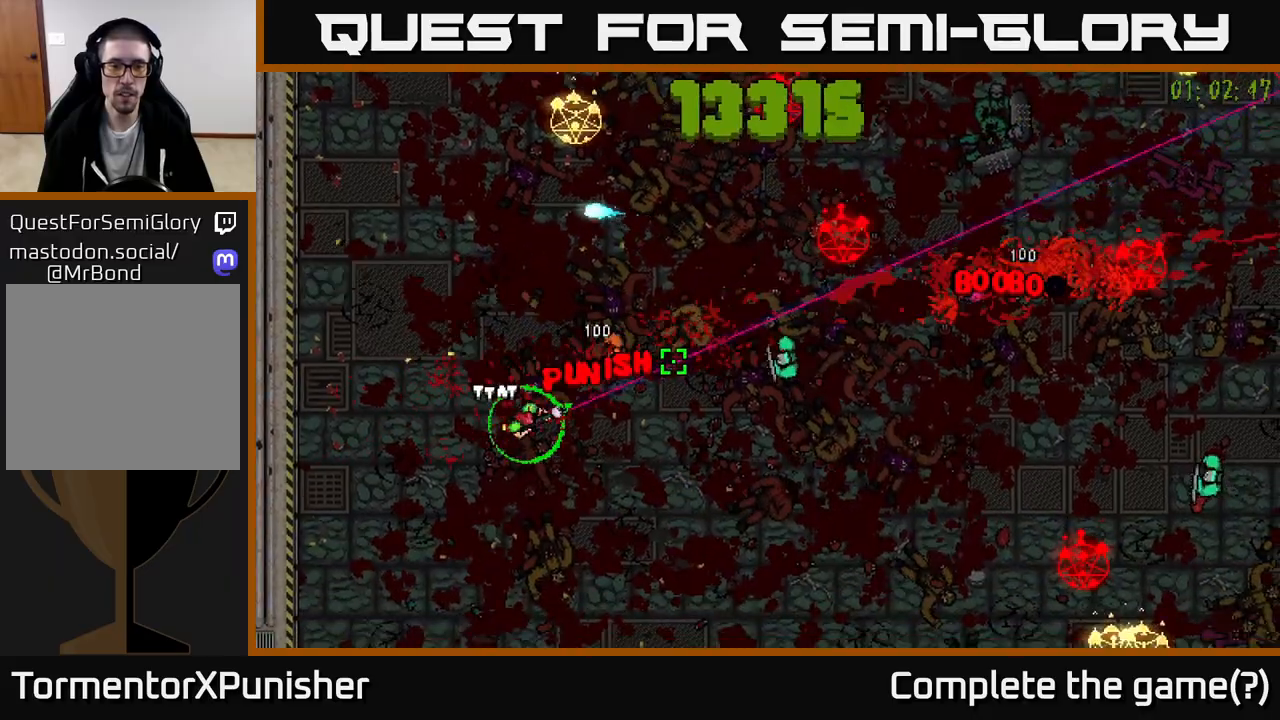
{"buttons": ["R2"], "left_stick": "down-right", "right_stick": "up-right", "events": [[83, "left_stick", "down"], [183, "left_stick", "down-right"], [250, "right_stick", "up-right"]]}
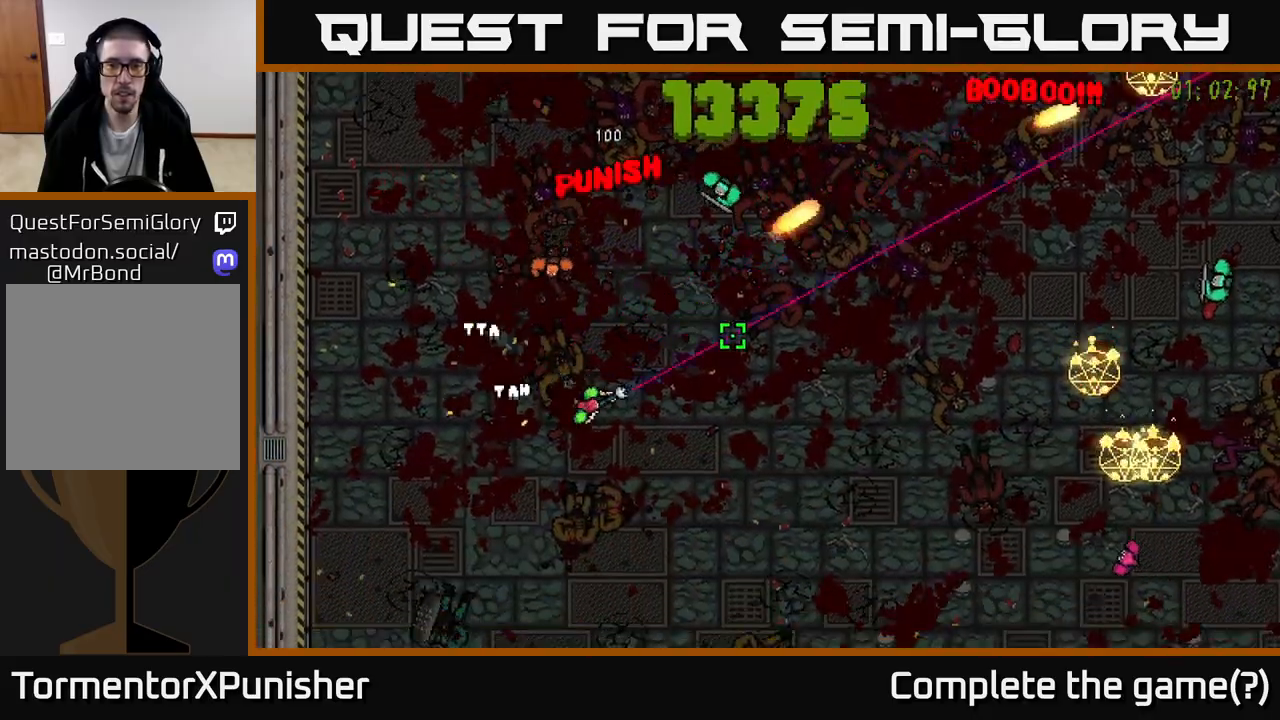
{"buttons": ["R2"], "left_stick": "down-right", "right_stick": "right", "events": [[17, "right_stick", "right"]]}
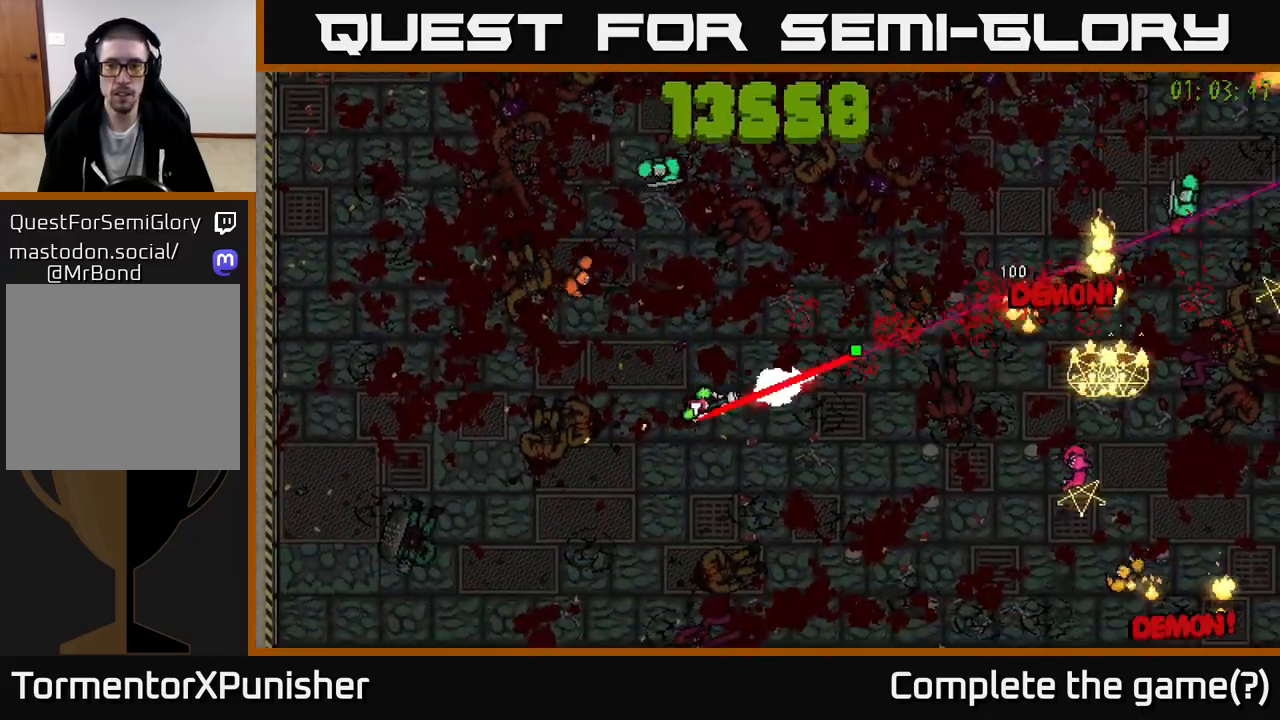
{"buttons": ["R2"], "left_stick": "down", "right_stick": "right", "events": [[250, "R2", "up"], [283, "L2", "down"], [350, "R2", "down"], [367, "left_stick", "down"], [400, "L2", "up"]]}
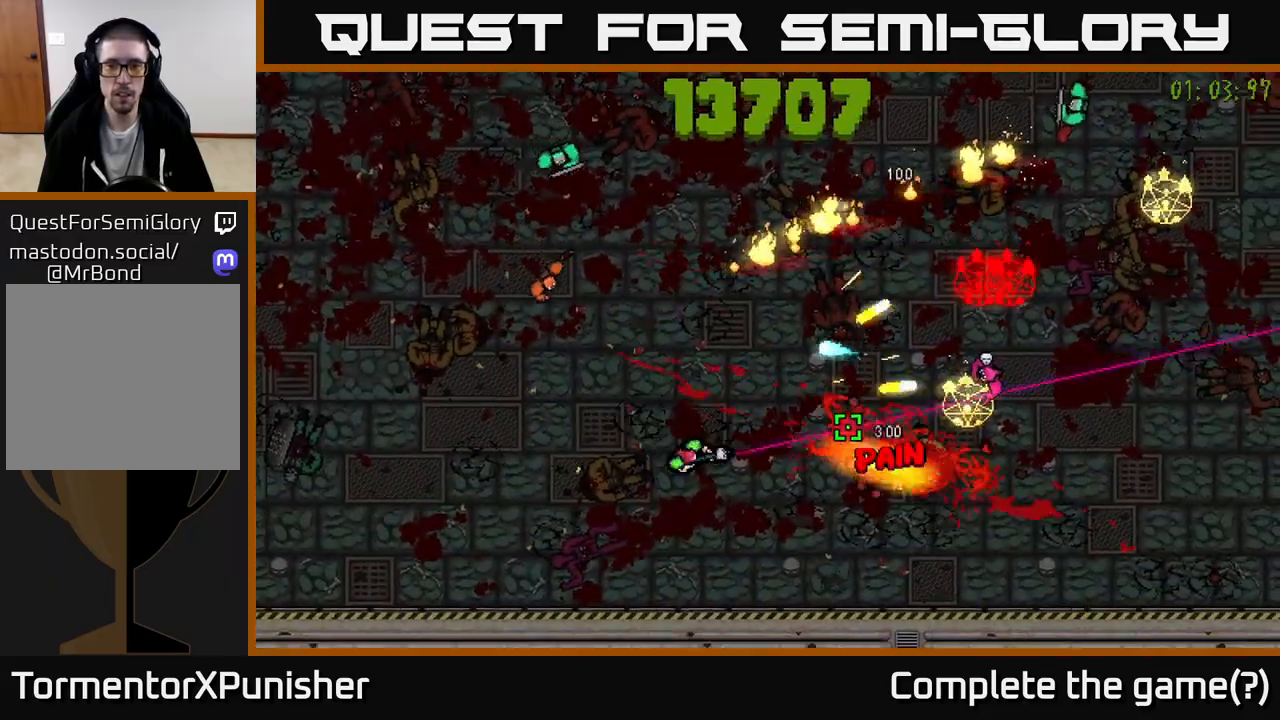
{"buttons": ["R2"], "left_stick": "right", "right_stick": "up-right", "events": [[50, "left_stick", "down-right"], [233, "left_stick", "right"], [250, "right_stick", "up-right"]]}
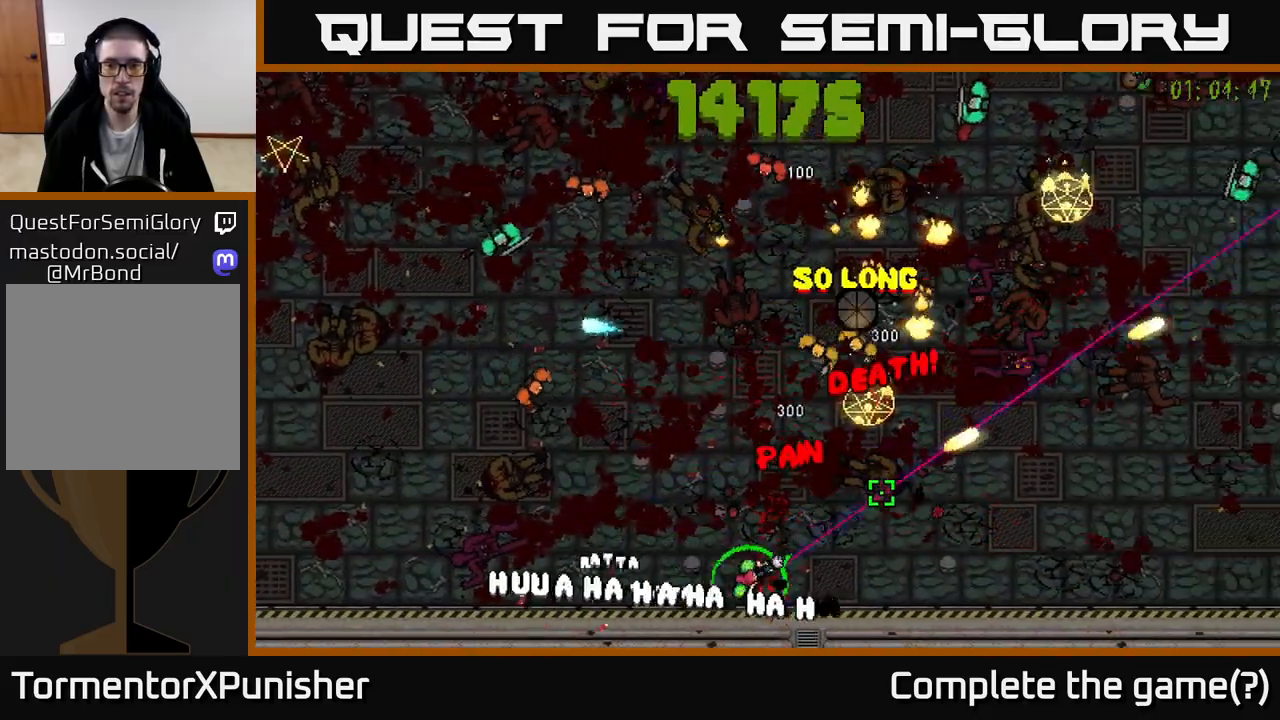
{"buttons": ["R2"], "left_stick": "right", "right_stick": "up-right", "events": [[183, "right_stick", "up"], [400, "right_stick", "up-right"]]}
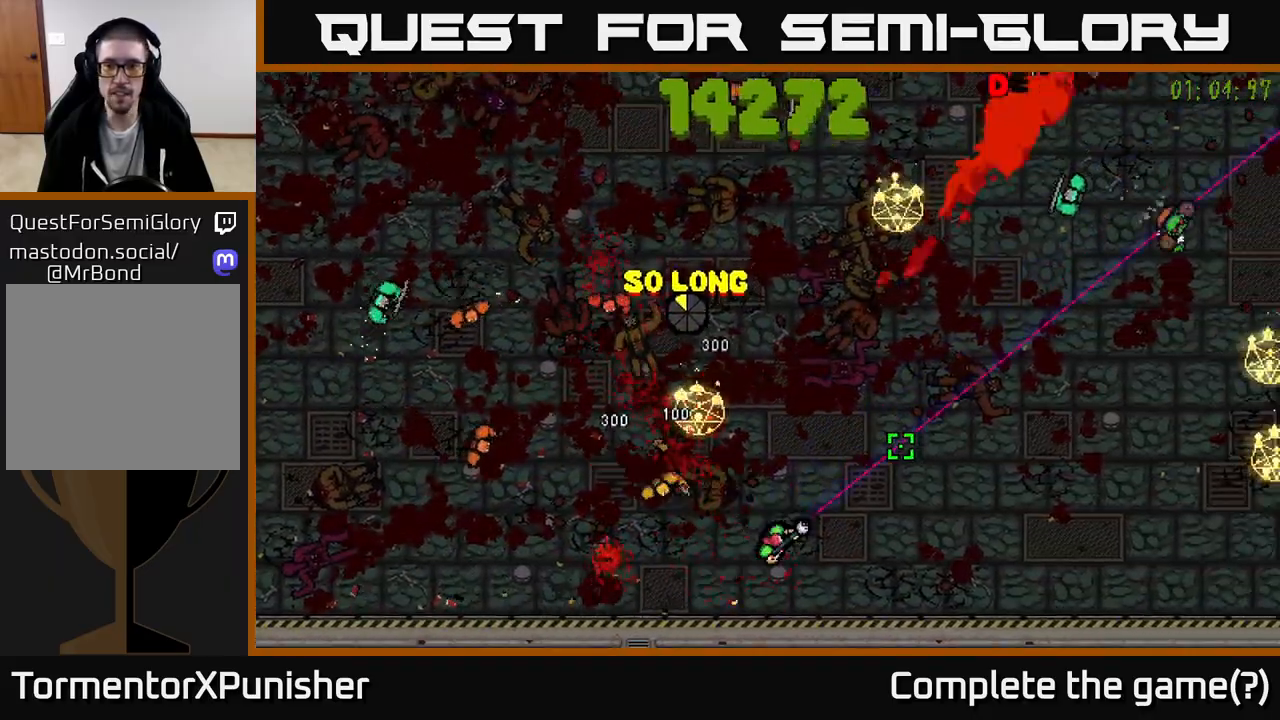
{"buttons": ["R2"], "left_stick": "right", "right_stick": "up-right", "events": [[333, "left_stick", "up-right"], [467, "left_stick", "right"]]}
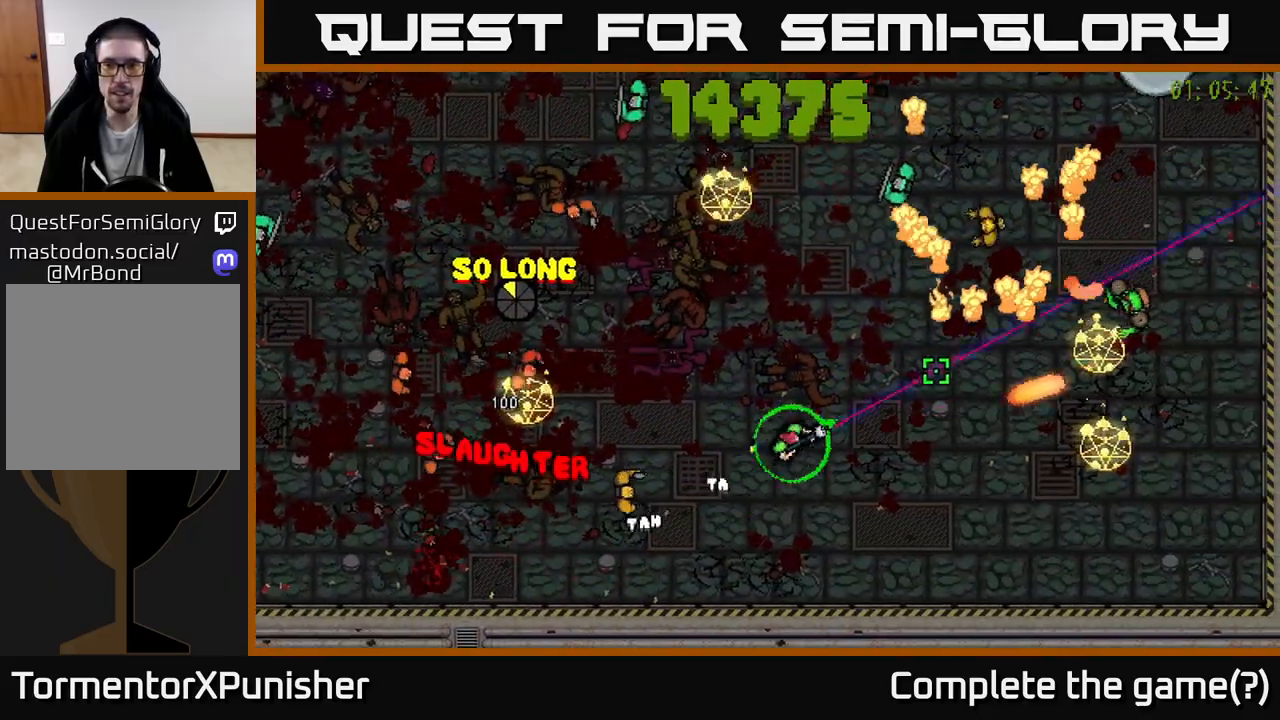
{"buttons": ["R2"], "left_stick": "right", "right_stick": "up-right", "events": [[67, "right_stick", "right"], [200, "L2", "down"], [200, "R2", "up"], [233, "right_stick", "up-right"], [267, "left_stick", "up"], [300, "R2", "down"], [333, "L2", "up"], [367, "left_stick", "right"]]}
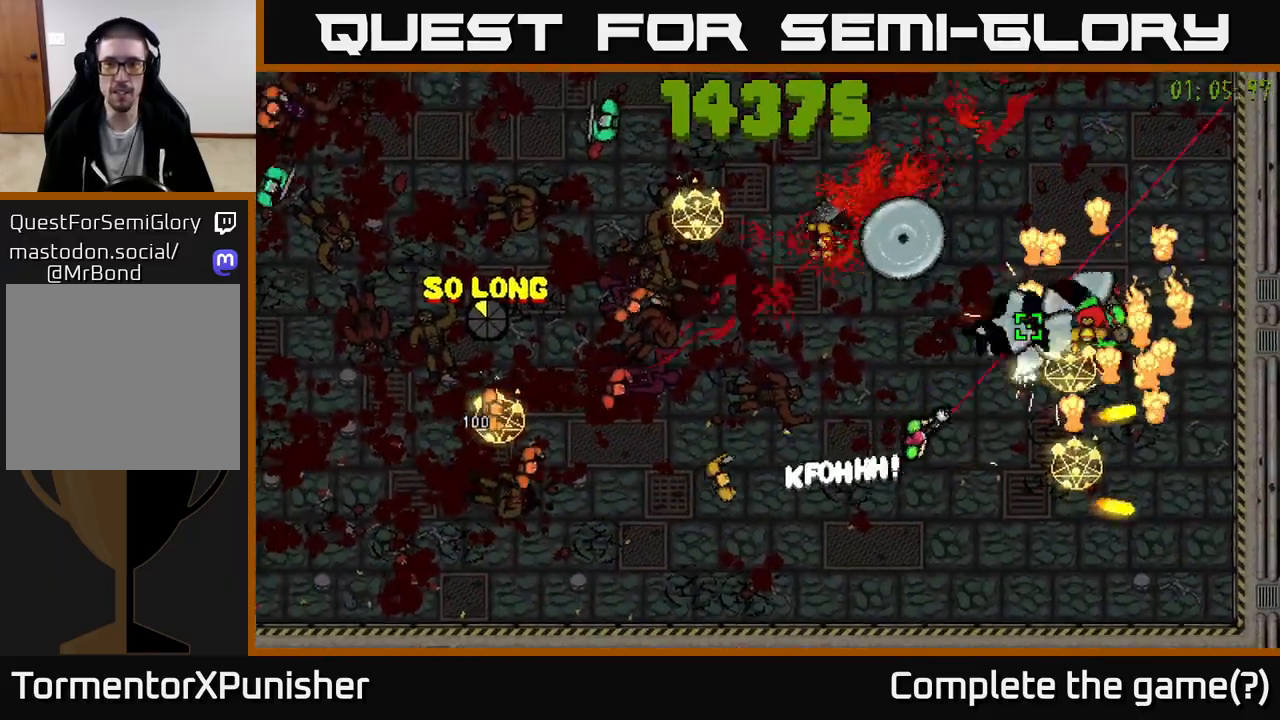
{"buttons": ["R2"], "left_stick": "down", "right_stick": "up", "events": [[83, "left_stick", "up"], [83, "right_stick", "up"], [283, "left_stick", "right"], [333, "left_stick", "down-right"], [433, "left_stick", "down"]]}
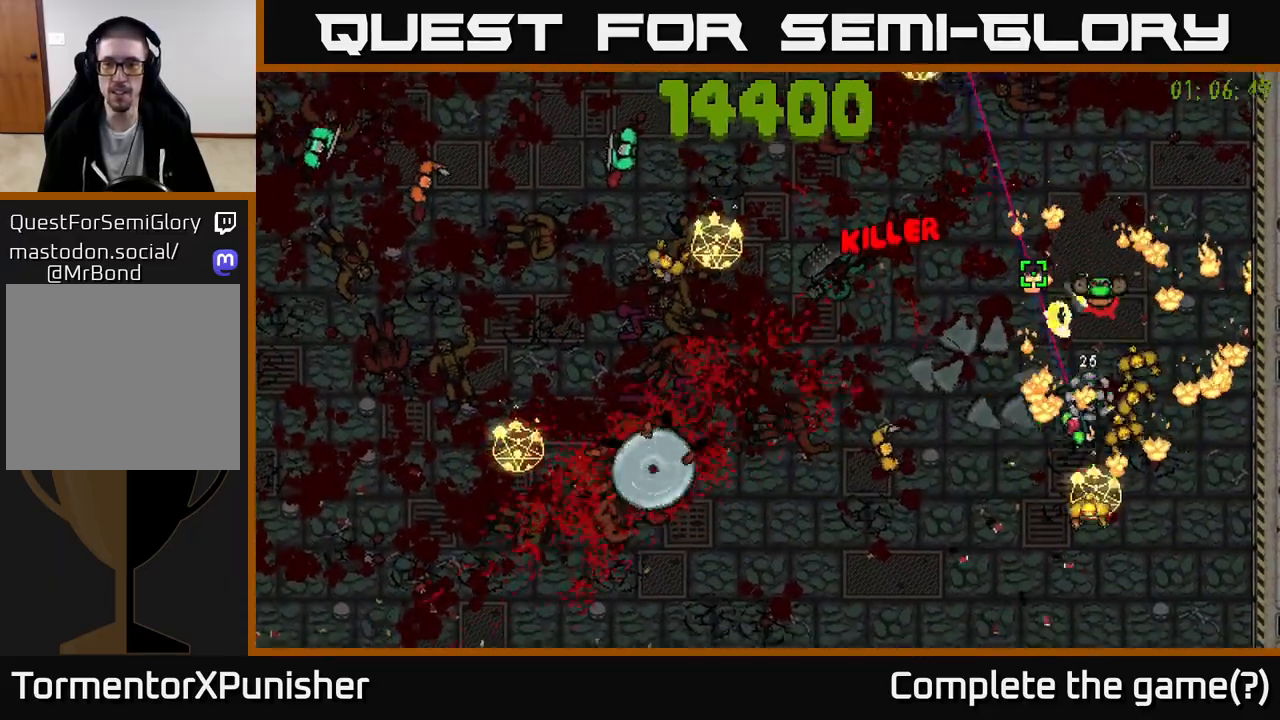
{"buttons": ["R2"], "left_stick": "down-left", "right_stick": "up-right", "events": [[33, "left_stick", "down-left"], [483, "right_stick", "up-right"]]}
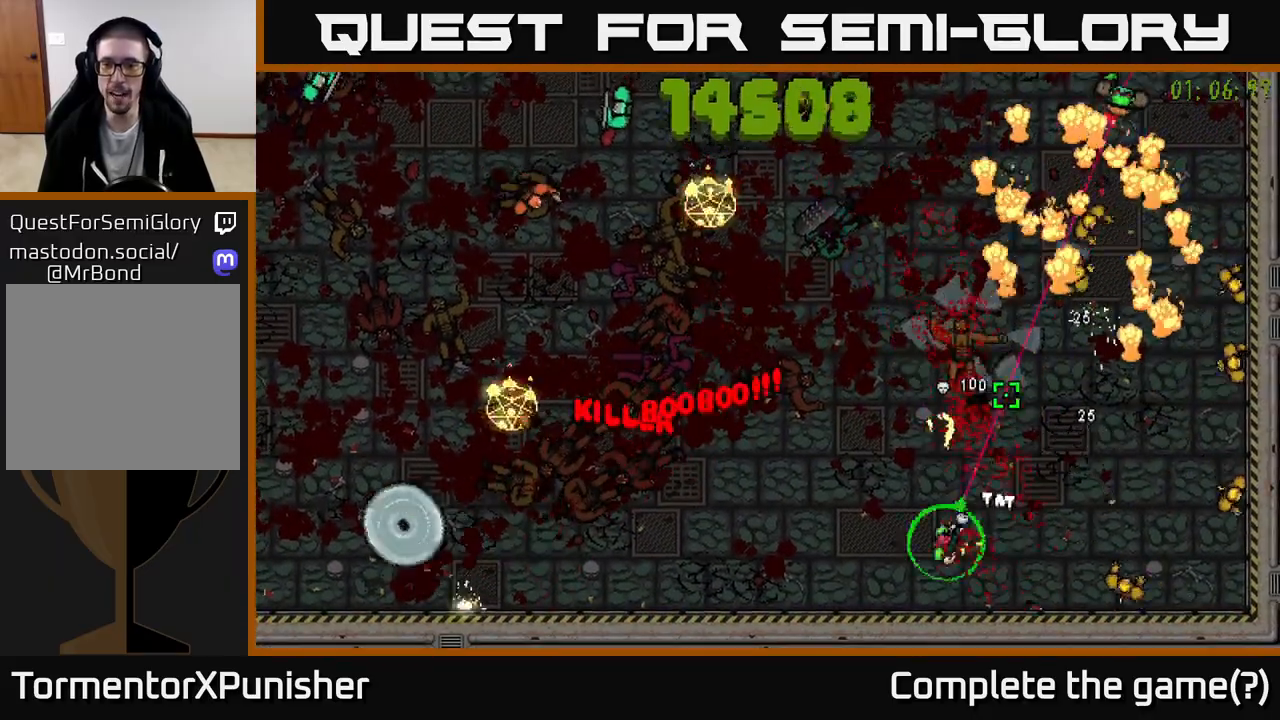
{"buttons": ["R2"], "left_stick": "down", "right_stick": "up", "events": [[117, "left_stick", "up"], [217, "left_stick", "up-right"], [217, "right_stick", "up"], [317, "right_stick", "up-left"], [350, "R2", "up"], [367, "left_stick", "up-left"], [433, "R2", "down"], [467, "right_stick", "up"], [500, "left_stick", "down"]]}
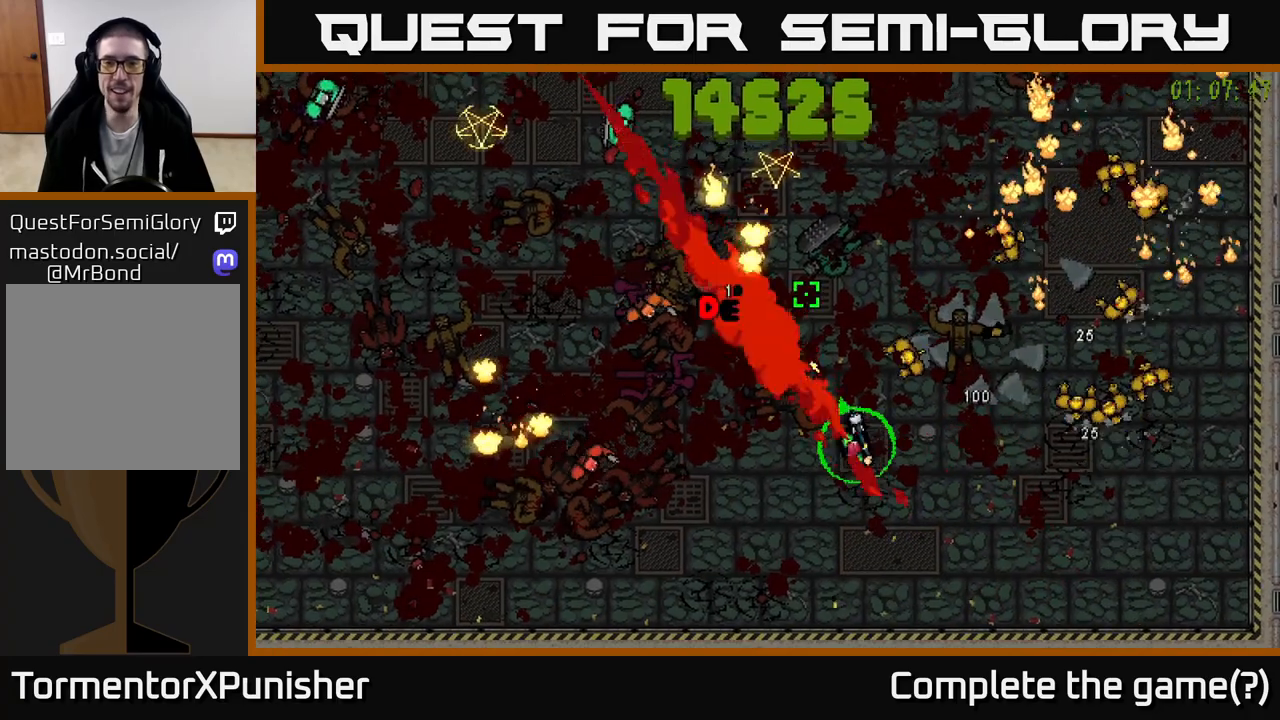
{"buttons": ["R2"], "left_stick": "right", "right_stick": "up", "events": [[167, "left_stick", "down-right"], [267, "left_stick", "right"], [300, "R2", "up"], [333, "L2", "down"], [367, "left_stick", "up-right"], [383, "R2", "down"], [450, "L2", "up"], [500, "left_stick", "right"]]}
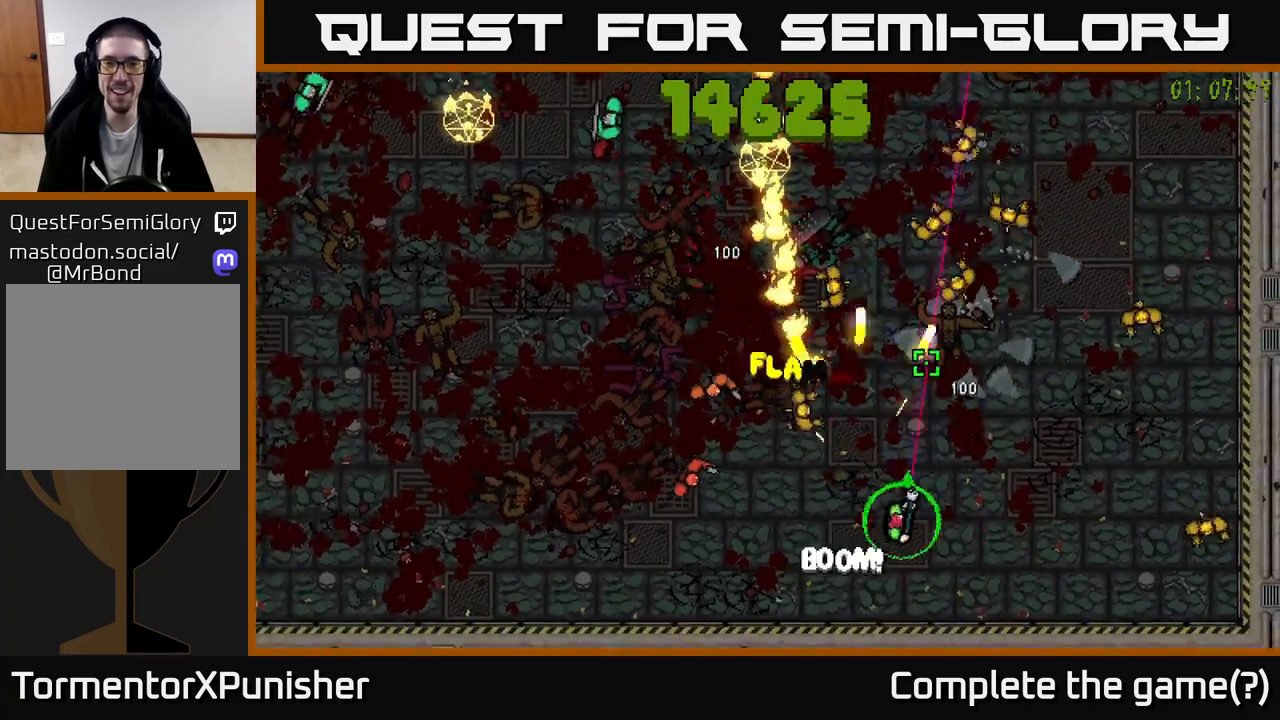
{"buttons": ["R2"], "left_stick": "down-right", "right_stick": "up-right", "events": [[300, "left_stick", "up-right"], [433, "right_stick", "up-right"], [467, "left_stick", "down-right"]]}
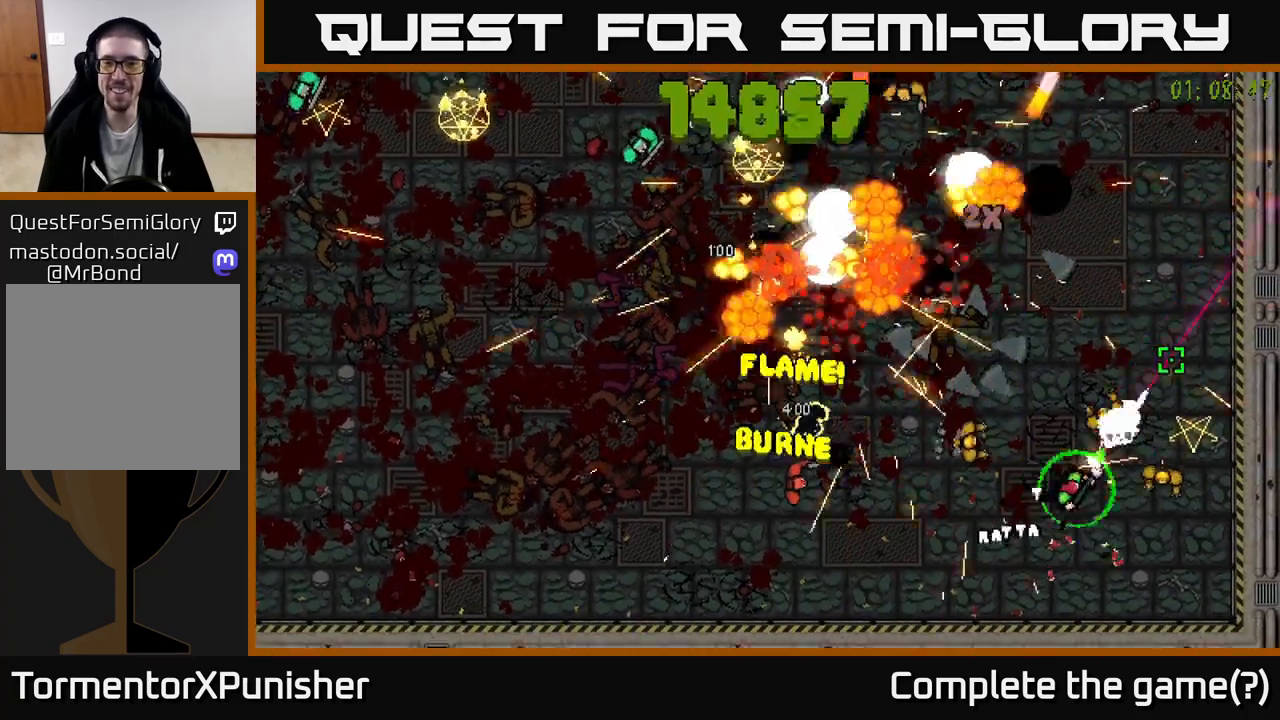
{"buttons": ["R2"], "left_stick": "up-right", "right_stick": "left", "events": [[167, "left_stick", "right"], [300, "right_stick", "up-left"], [317, "left_stick", "up-right"], [350, "right_stick", "left"]]}
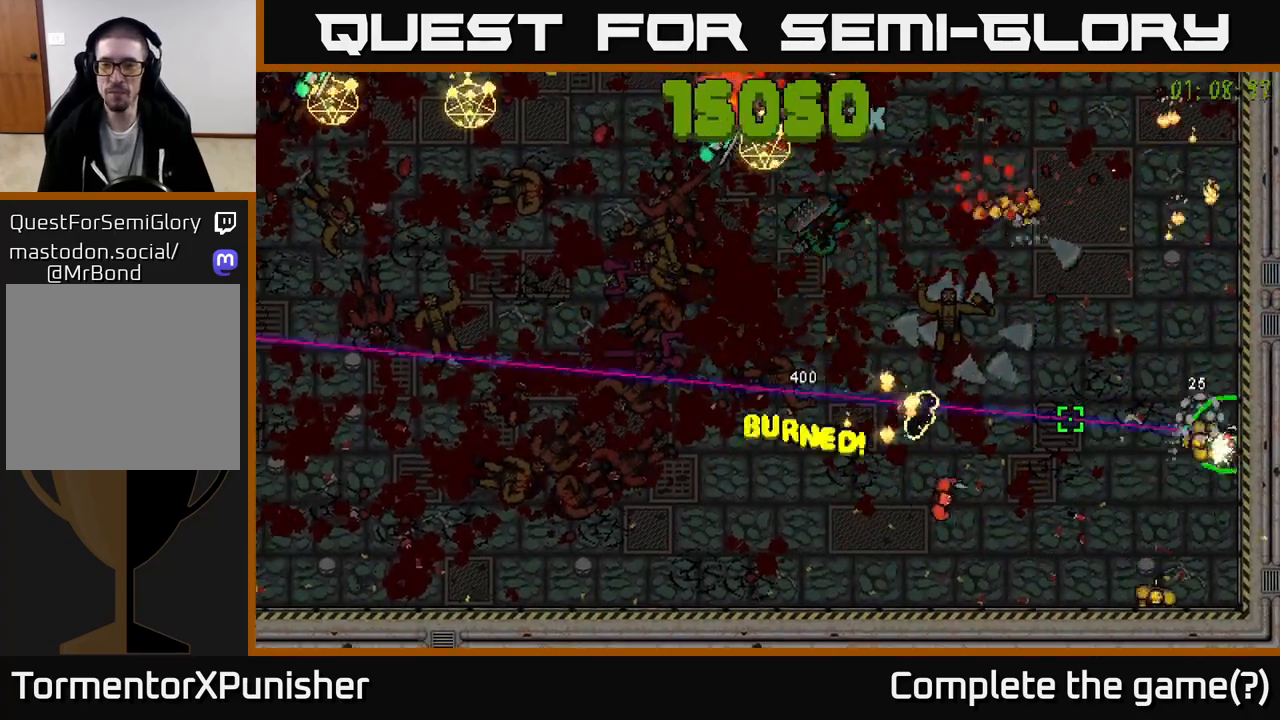
{"buttons": ["R2"], "left_stick": "up", "right_stick": "down-left", "events": [[17, "left_stick", "up"], [150, "right_stick", "down-left"], [383, "right_stick", "left"], [500, "right_stick", "down-left"]]}
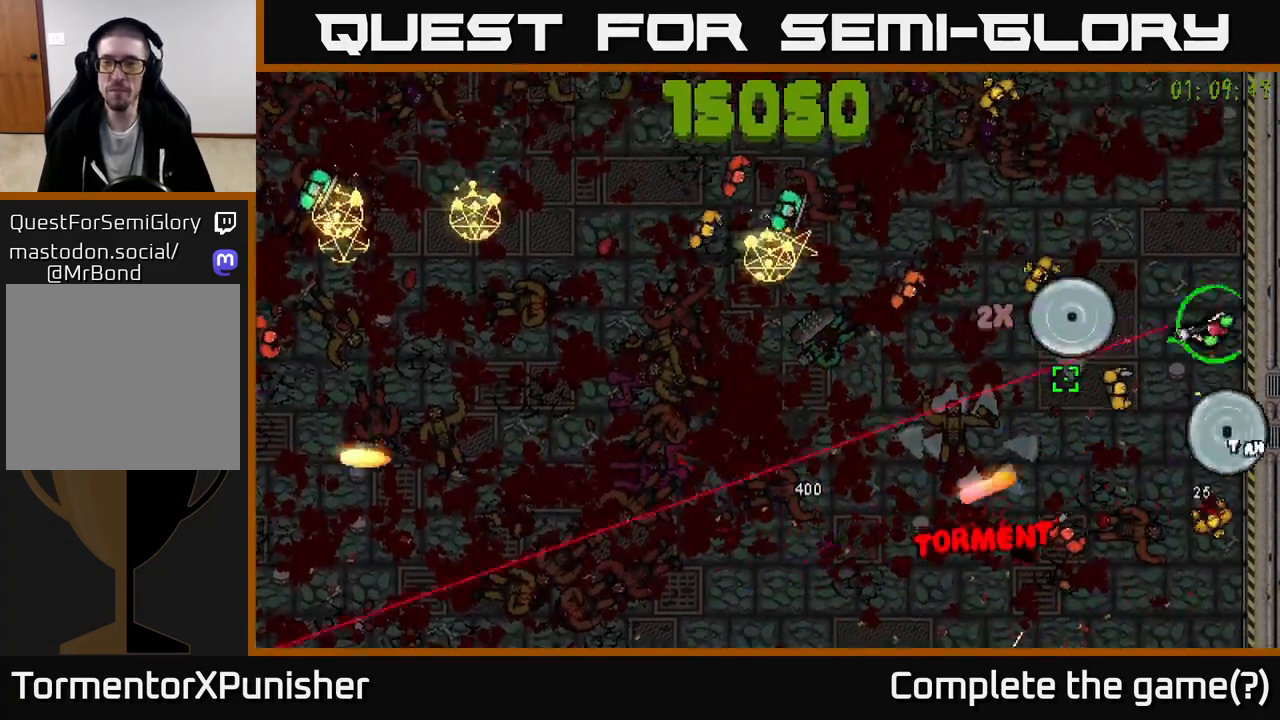
{"buttons": ["R2"], "left_stick": "up-left", "right_stick": "down", "events": [[333, "L2", "down"], [367, "right_stick", "down"], [417, "L2", "up"], [433, "left_stick", "up-left"]]}
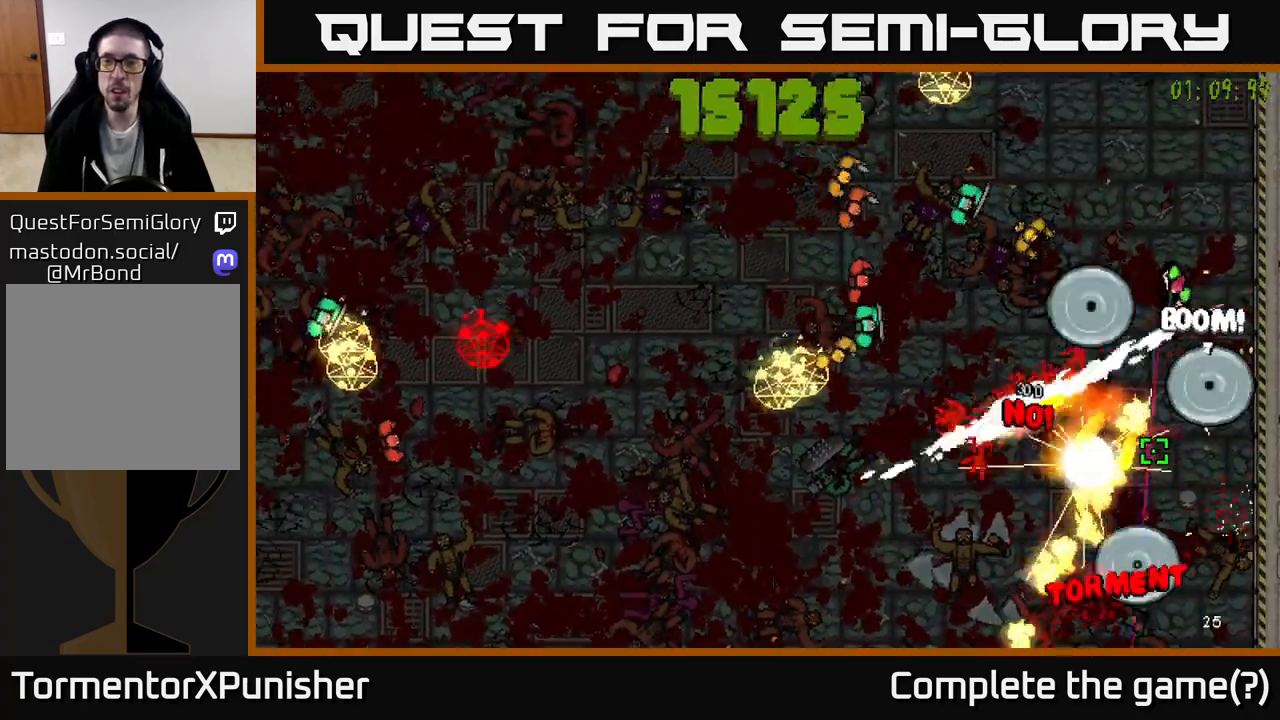
{"buttons": ["R2"], "left_stick": "up-left", "right_stick": "down", "events": [[117, "left_stick", "up-right"], [300, "left_stick", "up-left"]]}
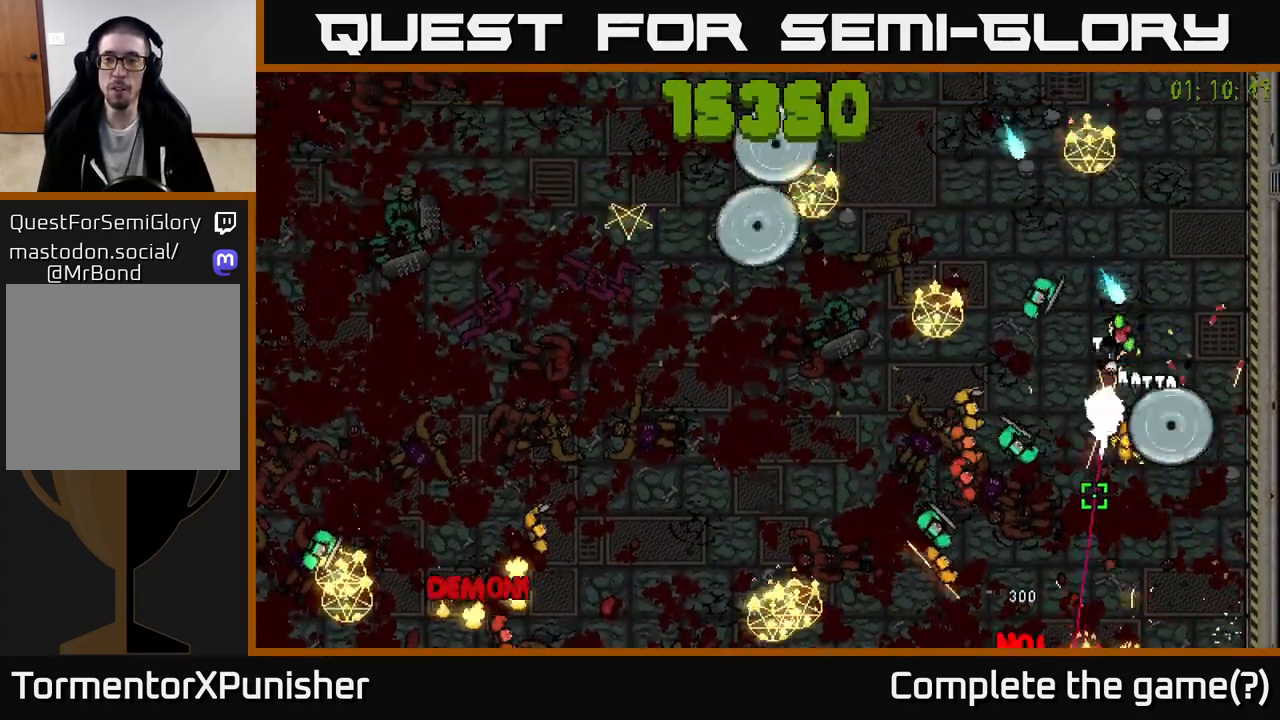
{"buttons": ["R2"], "left_stick": "up-left", "right_stick": "down", "events": []}
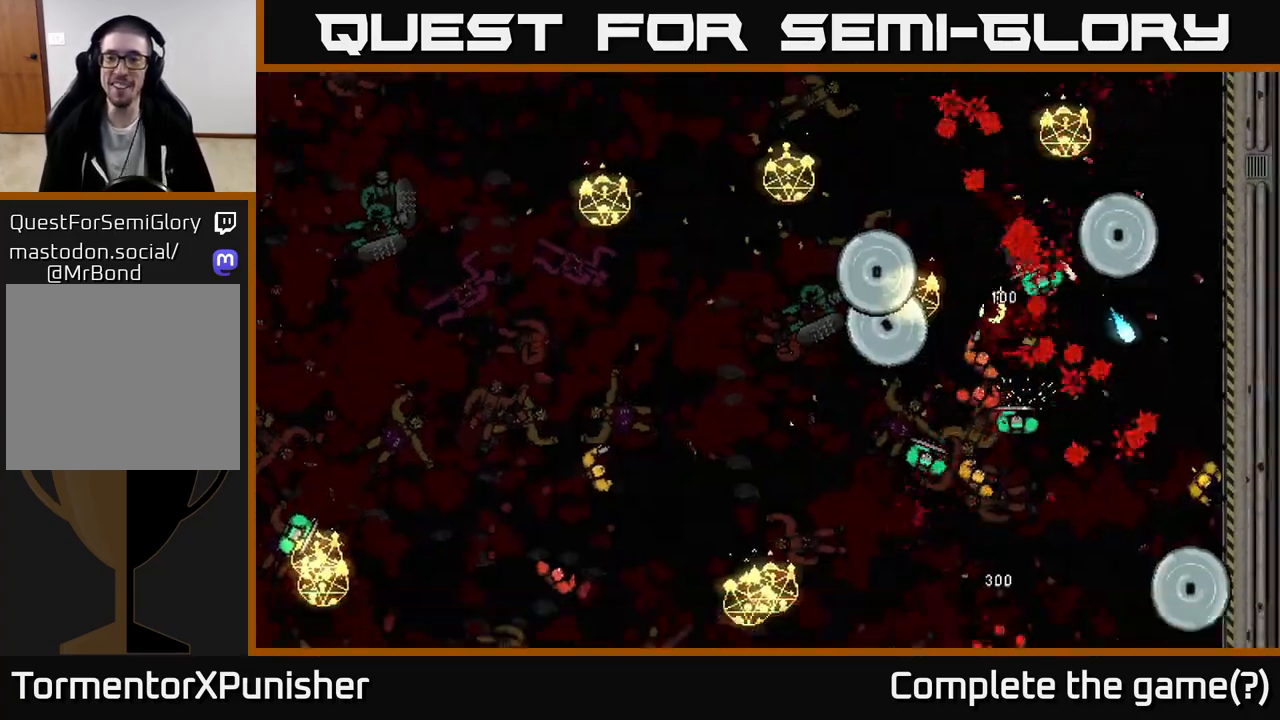
{"buttons": [], "left_stick": "center", "right_stick": "center", "events": [[50, "right_stick", "down-right"], [183, "R2", "up"], [233, "left_stick", "center"], [267, "right_stick", "center"]]}